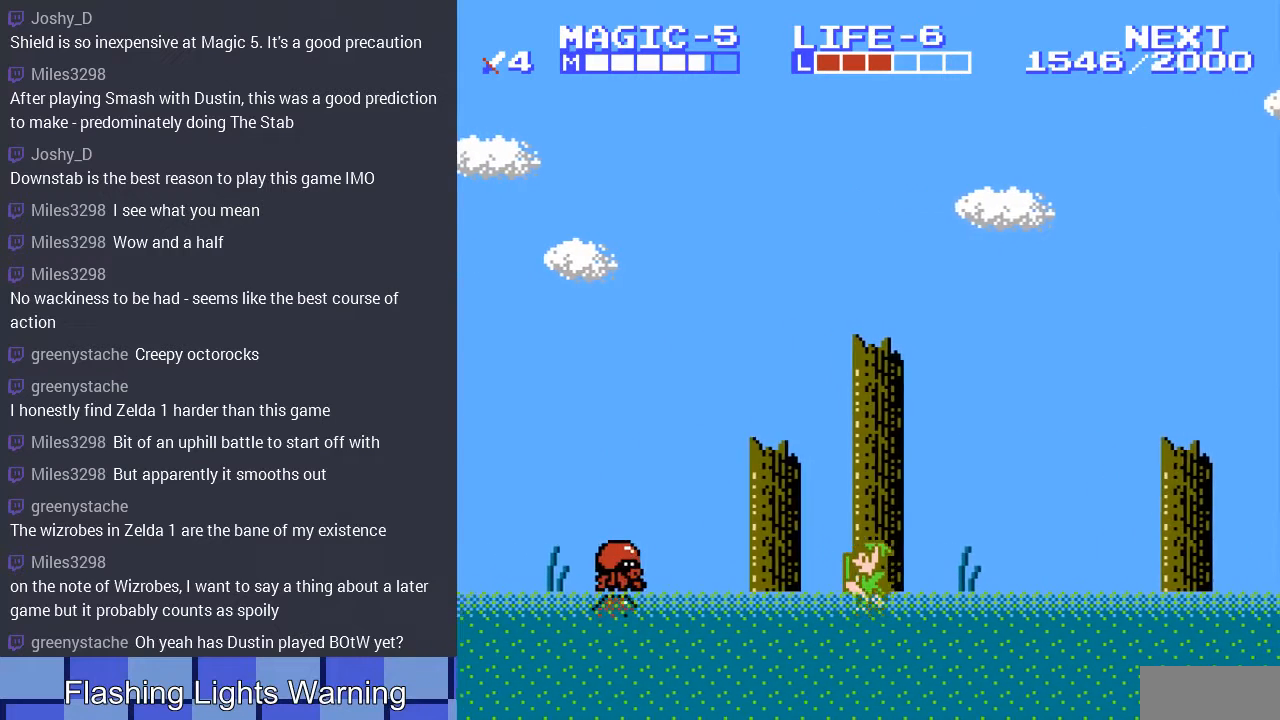
Gameplay with a controller (Nintendo layout); each line is a JSON object with the inputs held at the frame after it. "events" lists button and stick changes between this image and that frame as [ms after this image, input, new state], when the widget could be followed in between. Not read: L3 R3.
{"buttons": ["A", "DPAD_LEFT"], "events": [[267, "A", "down"]]}
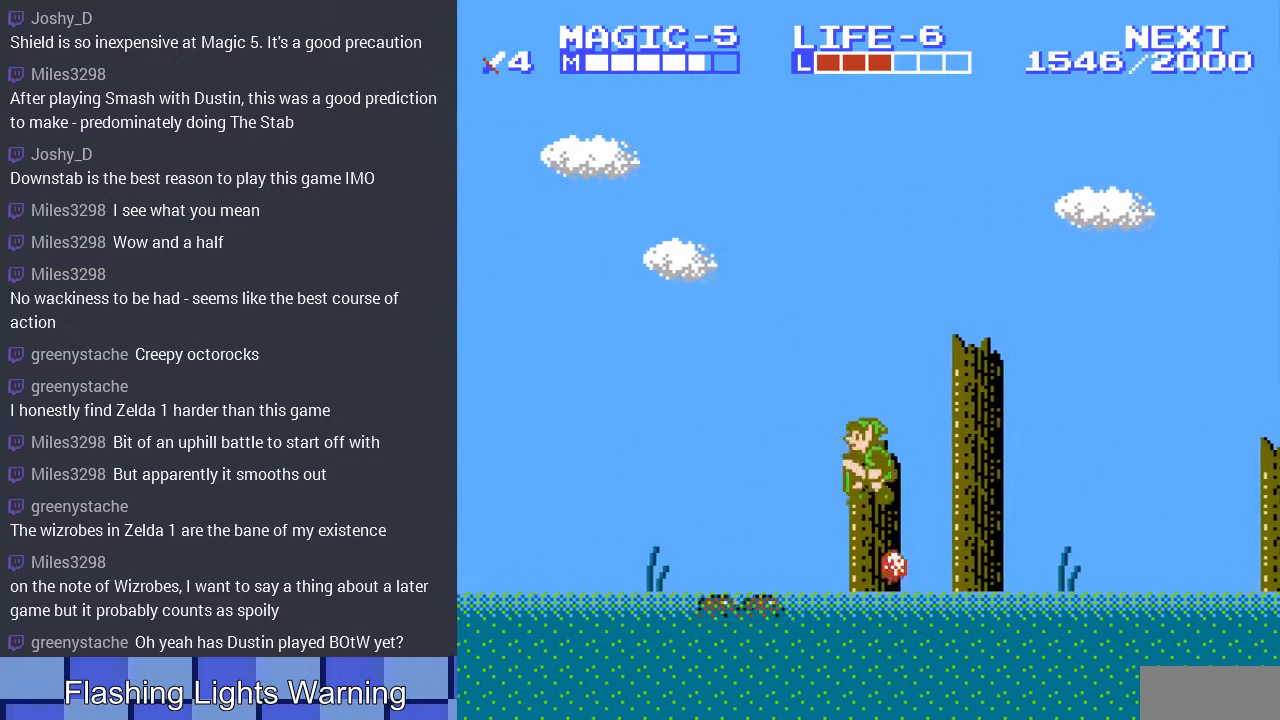
{"buttons": ["A", "DPAD_DOWN", "DPAD_RIGHT"], "events": [[133, "A", "up"], [133, "DPAD_DOWN", "down"], [133, "DPAD_LEFT", "up"], [467, "A", "down"], [467, "DPAD_RIGHT", "down"]]}
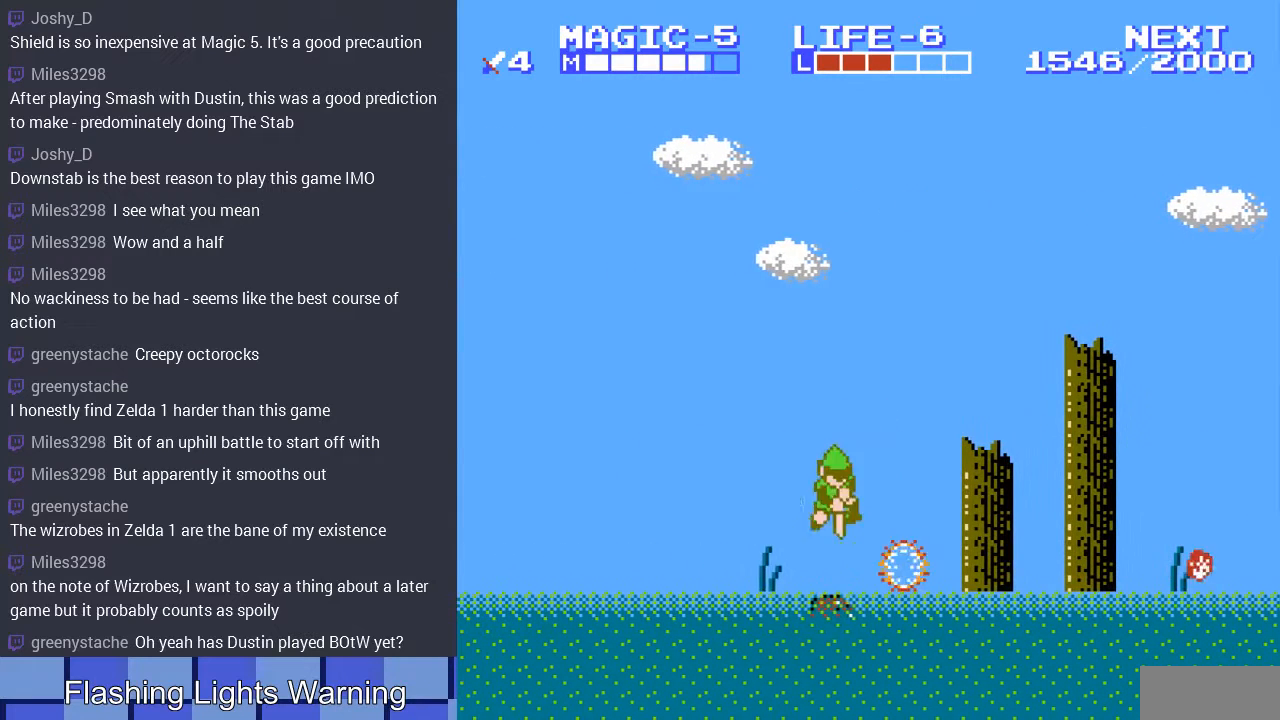
{"buttons": ["DPAD_LEFT"], "events": [[67, "A", "up"], [167, "DPAD_RIGHT", "up"], [200, "A", "down"], [333, "A", "up"], [333, "DPAD_DOWN", "up"], [500, "DPAD_LEFT", "down"]]}
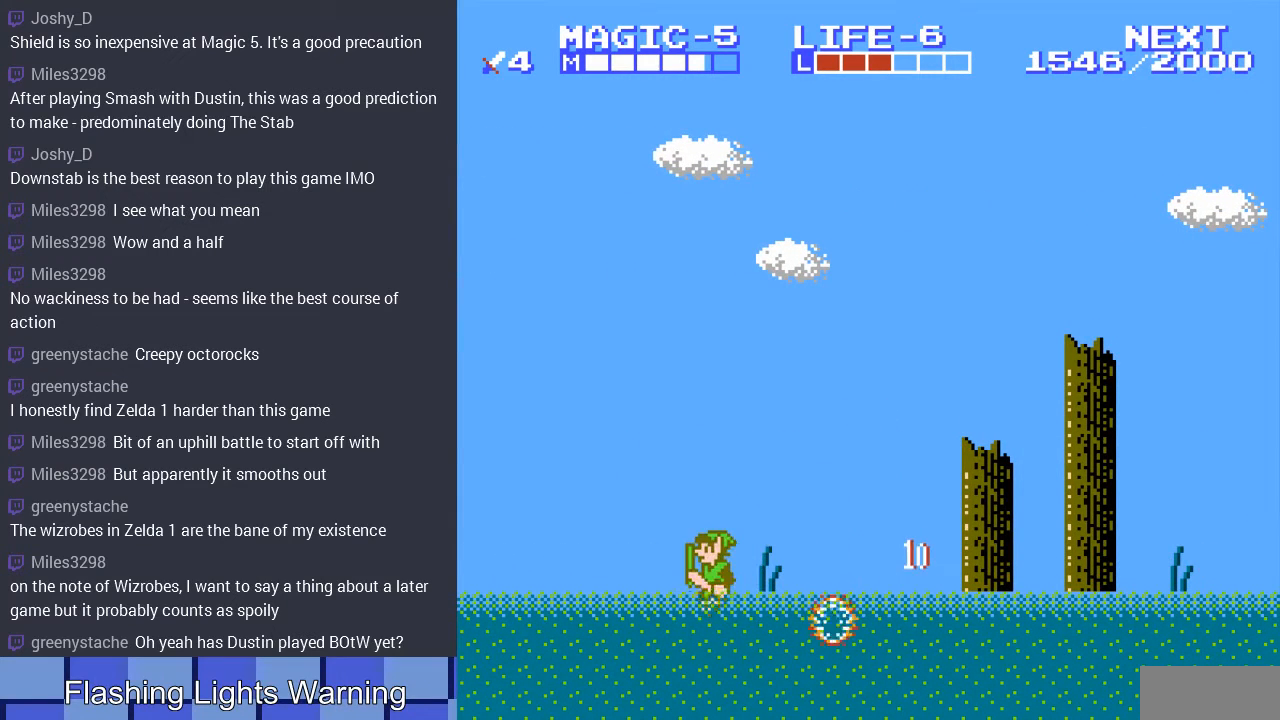
{"buttons": ["DPAD_LEFT"], "events": []}
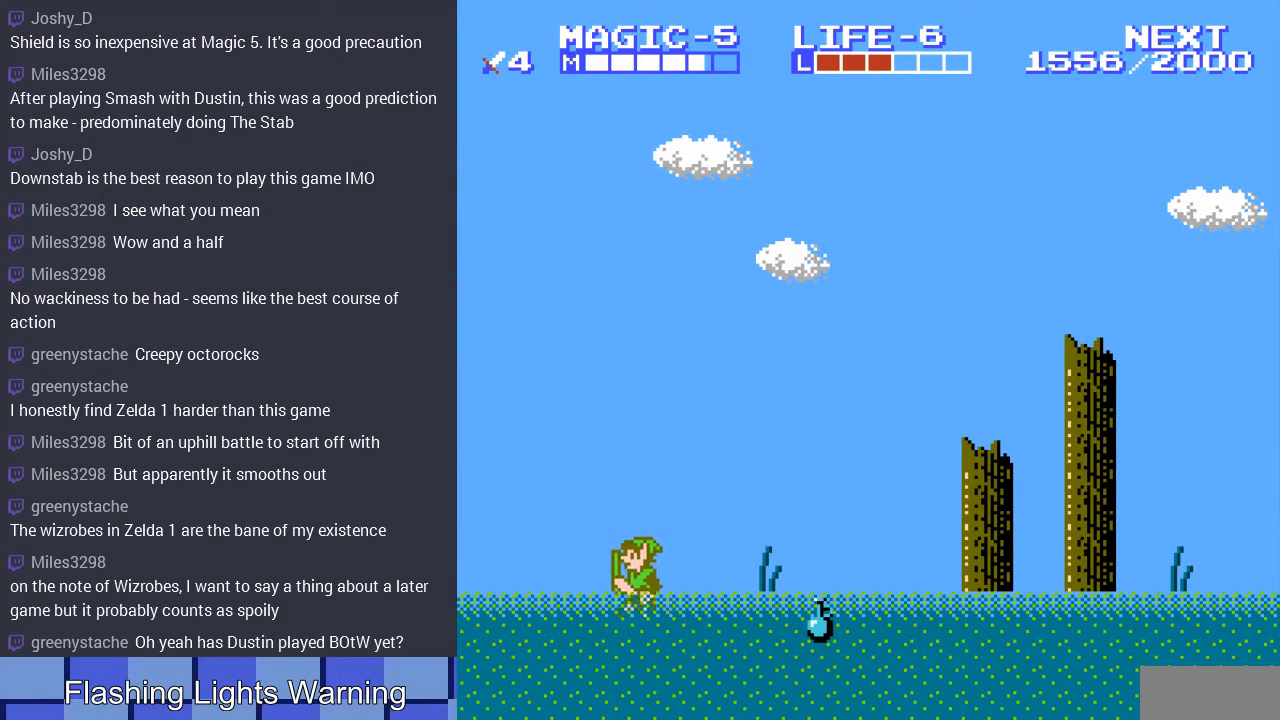
{"buttons": ["A", "DPAD_RIGHT"], "events": [[200, "DPAD_LEFT", "up"], [200, "DPAD_UP", "down"], [233, "DPAD_RIGHT", "down"], [233, "DPAD_UP", "up"], [400, "A", "down"]]}
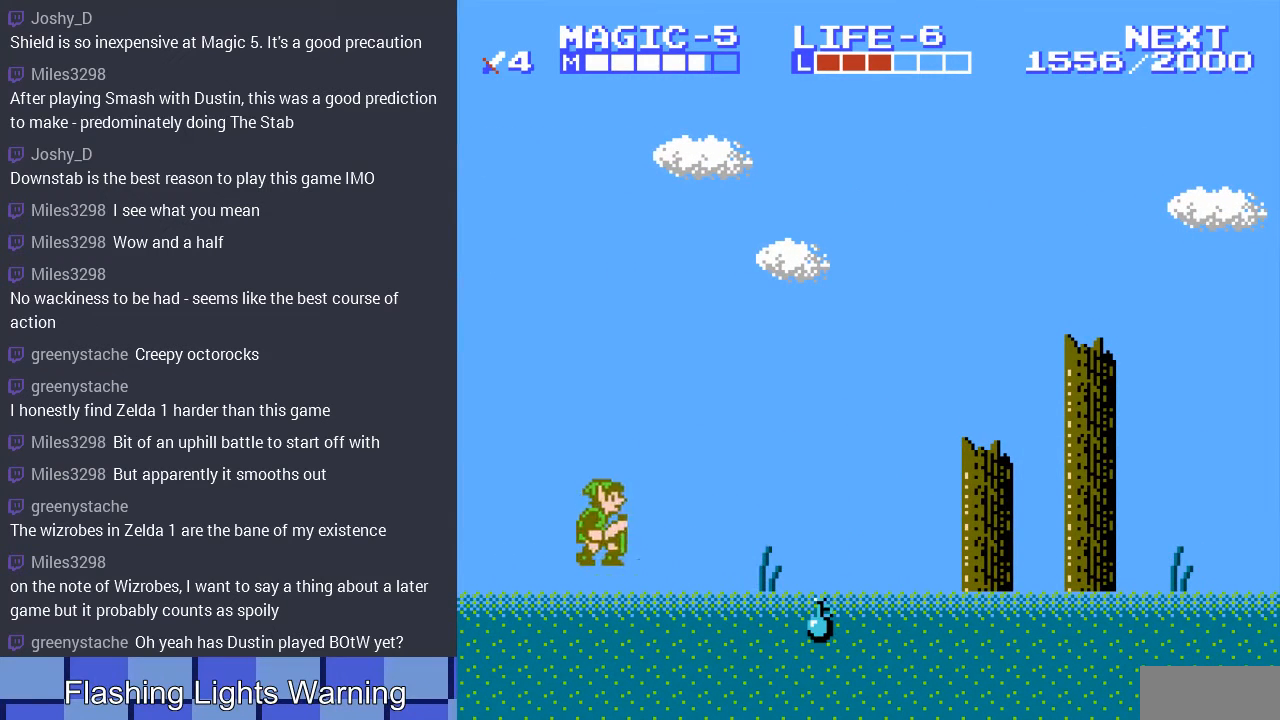
{"buttons": ["DPAD_RIGHT"], "events": [[33, "A", "up"]]}
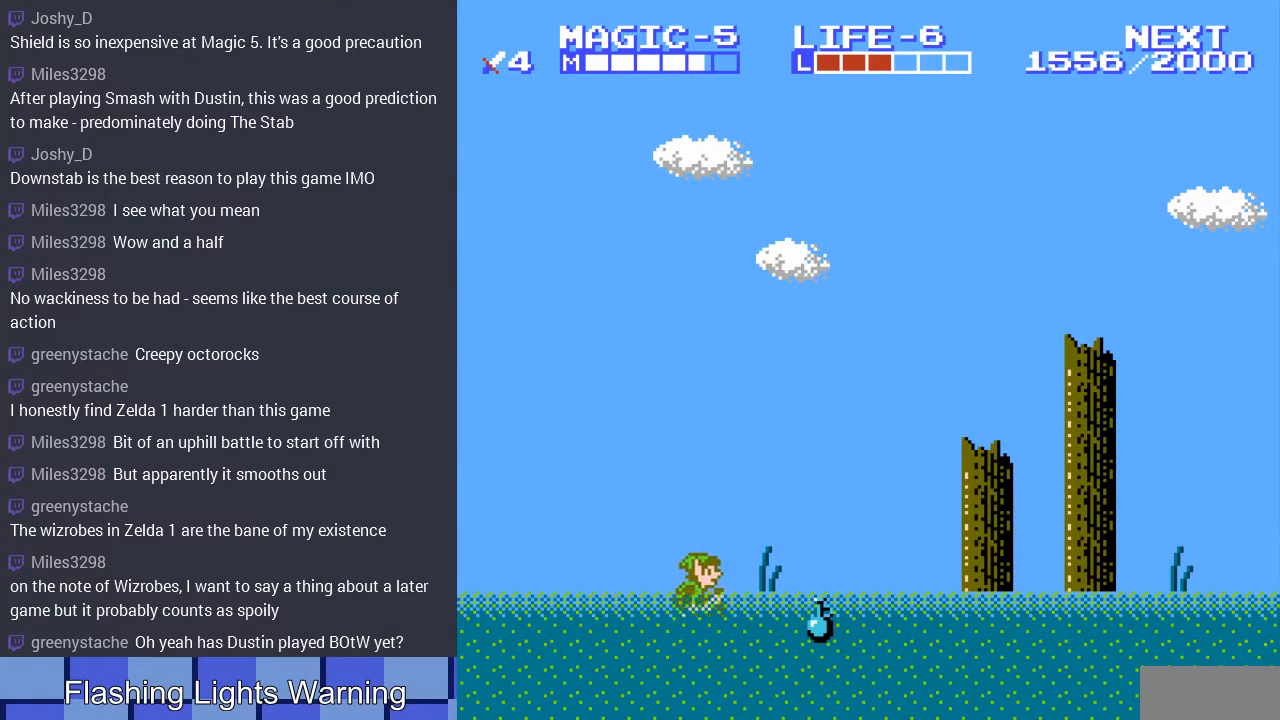
{"buttons": ["B", "DPAD_DOWN"], "events": [[300, "DPAD_DOWN", "down"], [333, "DPAD_RIGHT", "up"], [367, "B", "down"]]}
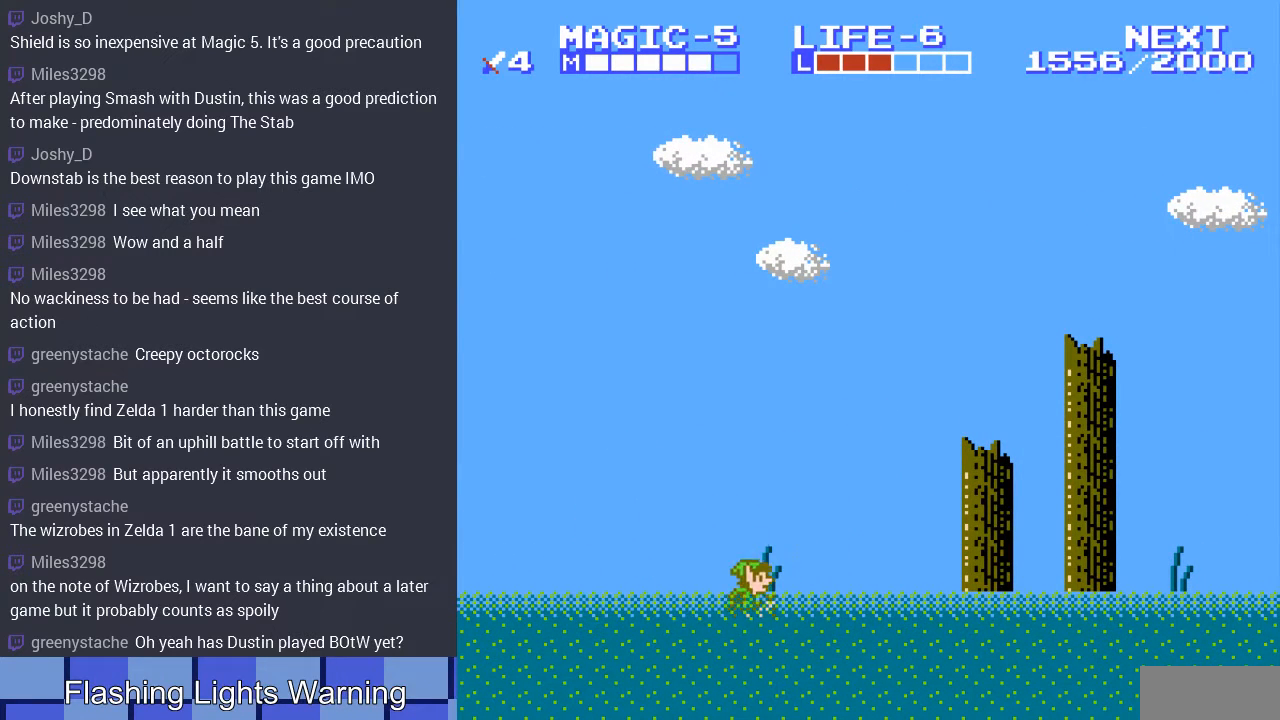
{"buttons": ["A", "DPAD_LEFT"], "events": [[33, "B", "up"], [67, "DPAD_DOWN", "up"], [67, "DPAD_LEFT", "down"], [433, "A", "down"]]}
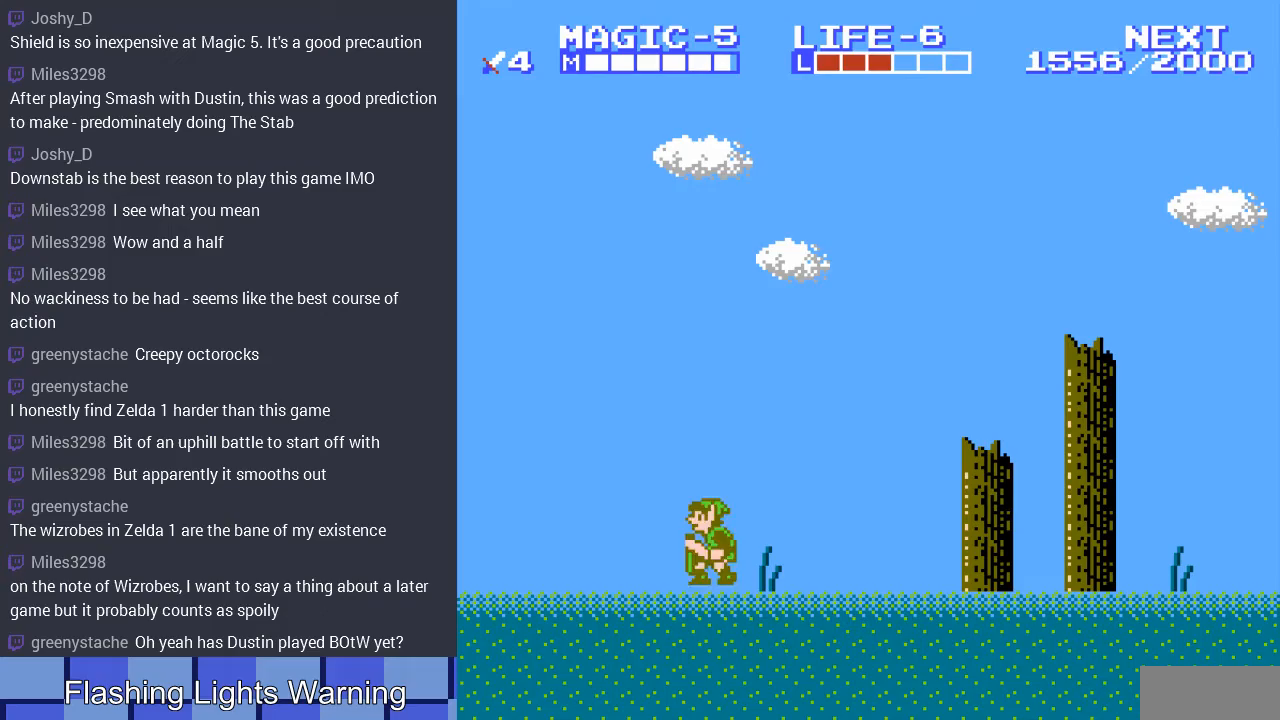
{"buttons": ["DPAD_LEFT"], "events": [[67, "A", "up"]]}
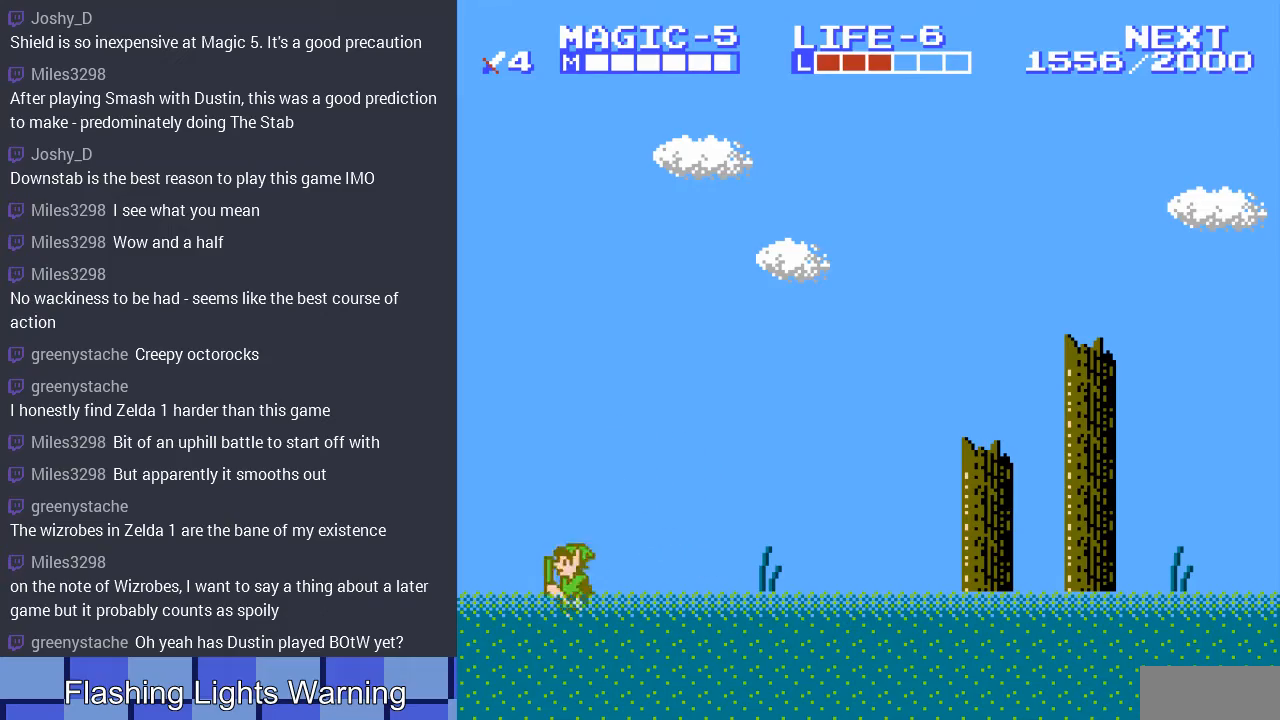
{"buttons": [], "events": [[67, "A", "down"], [167, "DPAD_UP", "down"], [200, "A", "up"], [233, "DPAD_UP", "up"], [433, "DPAD_LEFT", "up"]]}
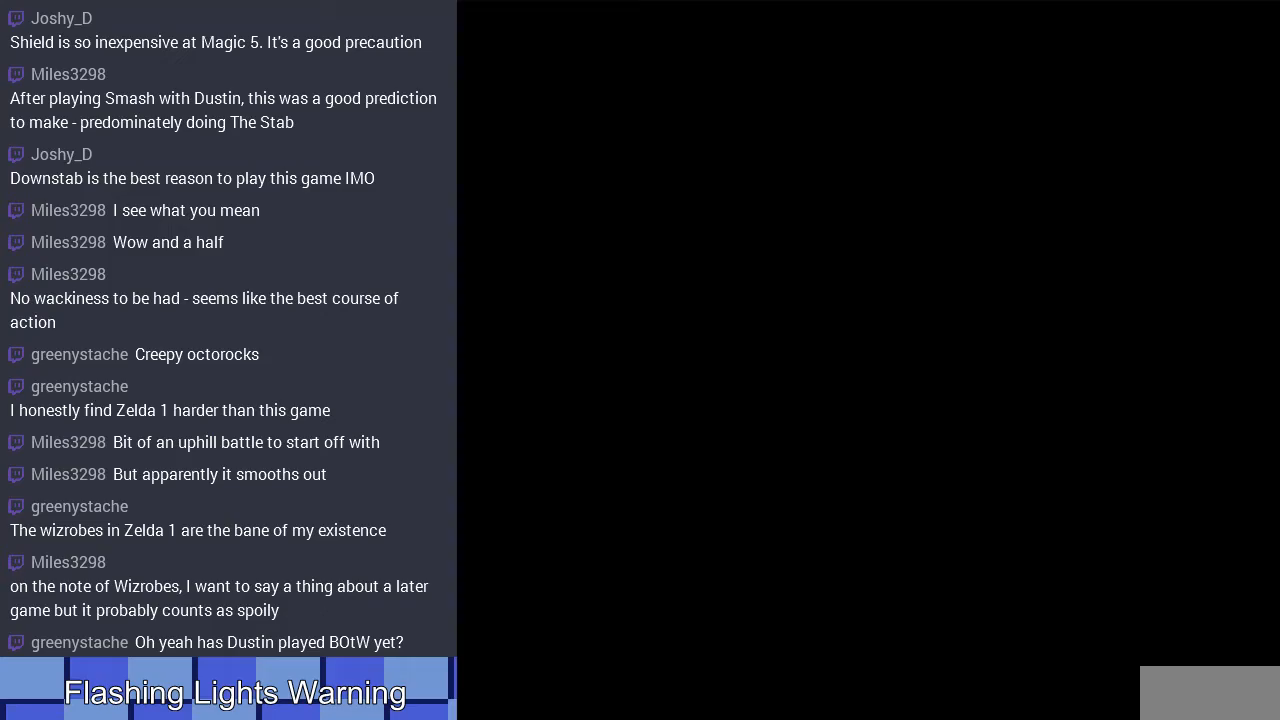
{"buttons": ["DPAD_DOWN"], "events": [[400, "DPAD_DOWN", "down"]]}
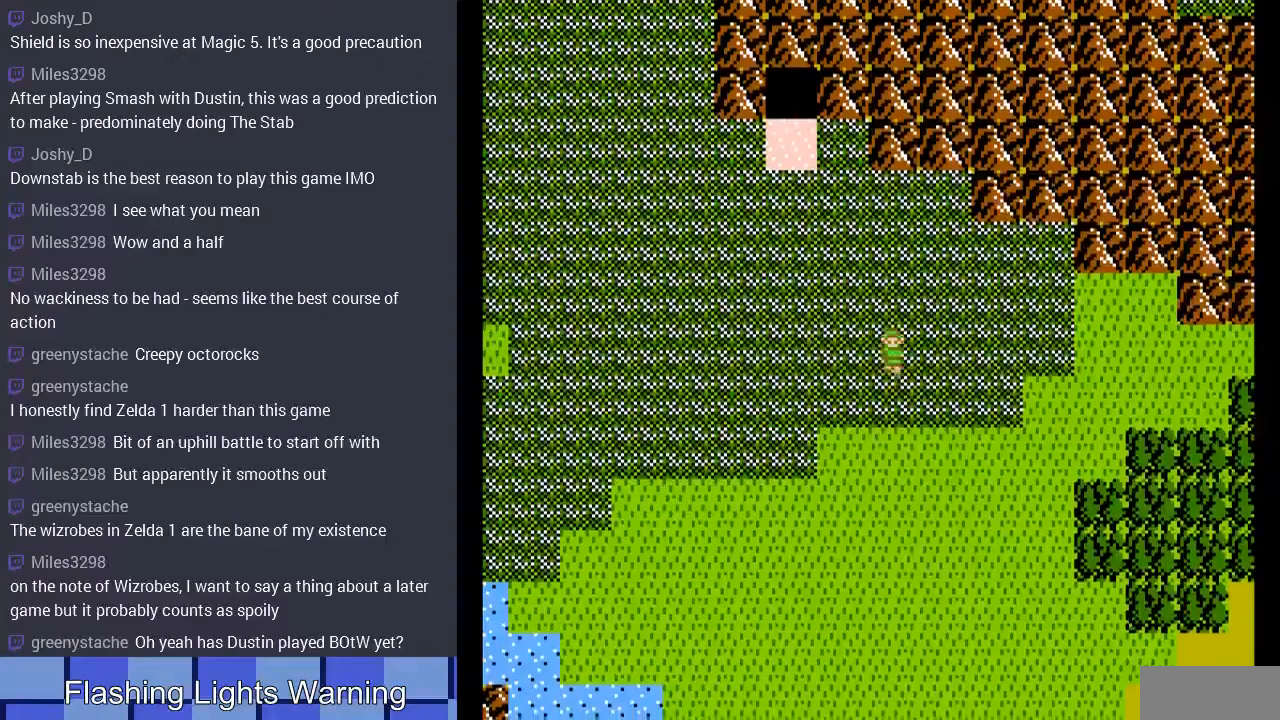
{"buttons": ["DPAD_DOWN"], "events": []}
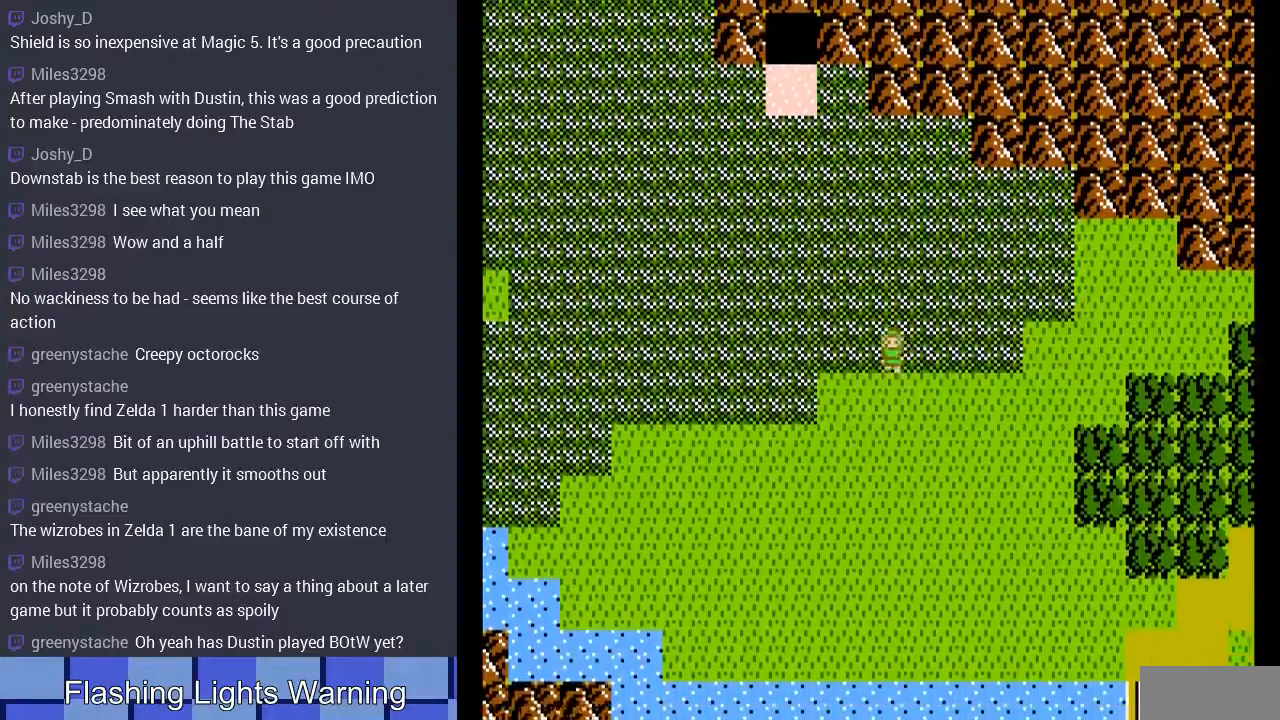
{"buttons": ["DPAD_RIGHT"], "events": [[67, "DPAD_RIGHT", "down"], [100, "DPAD_DOWN", "up"]]}
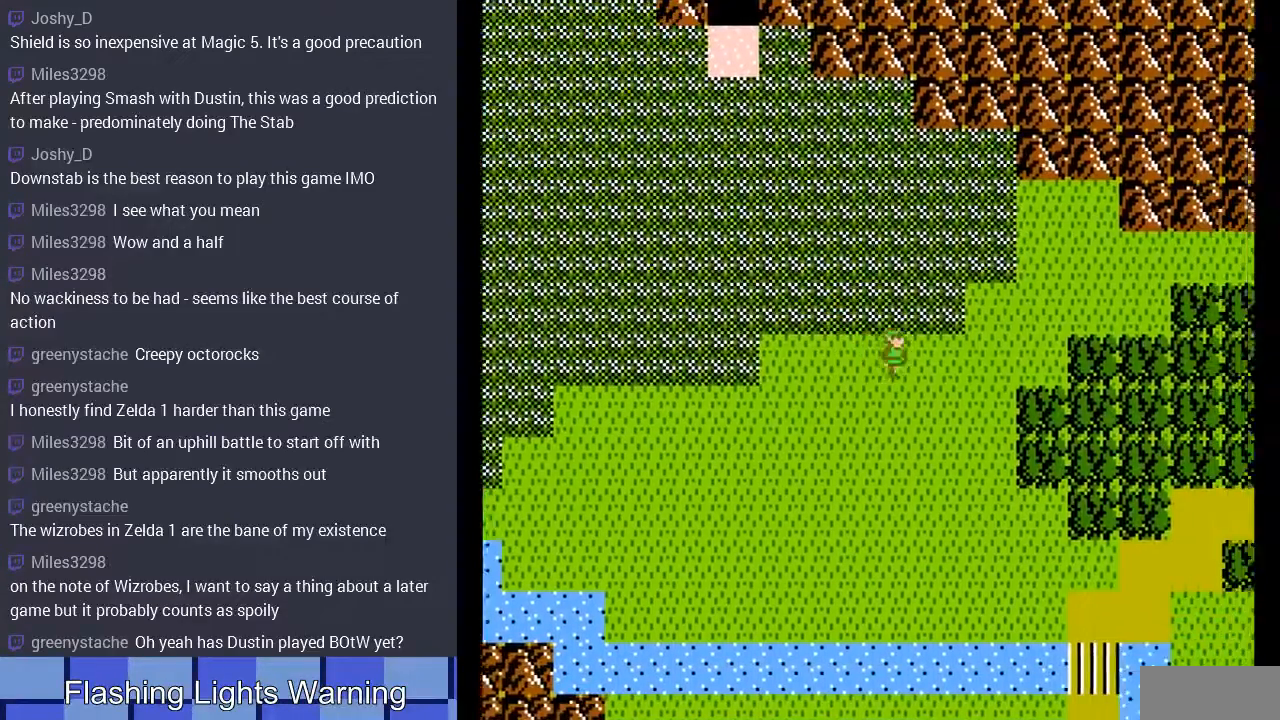
{"buttons": ["DPAD_DOWN"], "events": [[400, "DPAD_DOWN", "down"], [400, "DPAD_RIGHT", "up"]]}
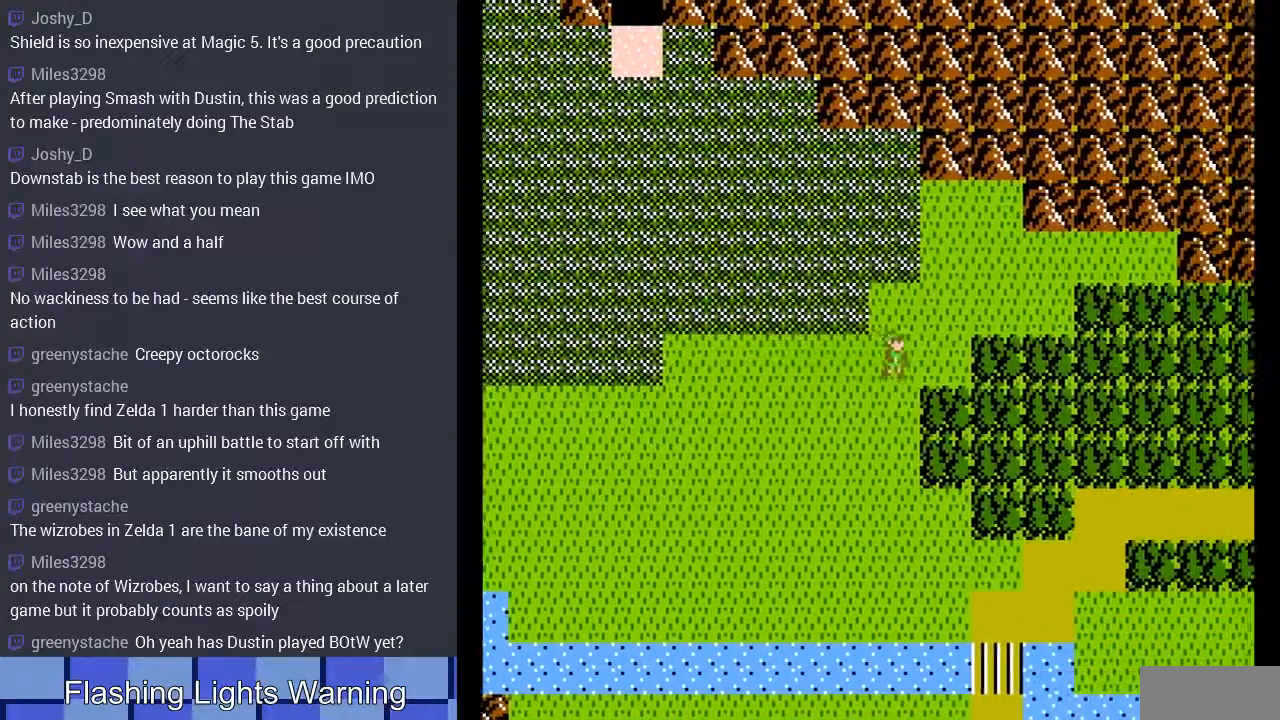
{"buttons": ["DPAD_DOWN"], "events": [[333, "DPAD_RIGHT", "down"], [433, "DPAD_RIGHT", "up"]]}
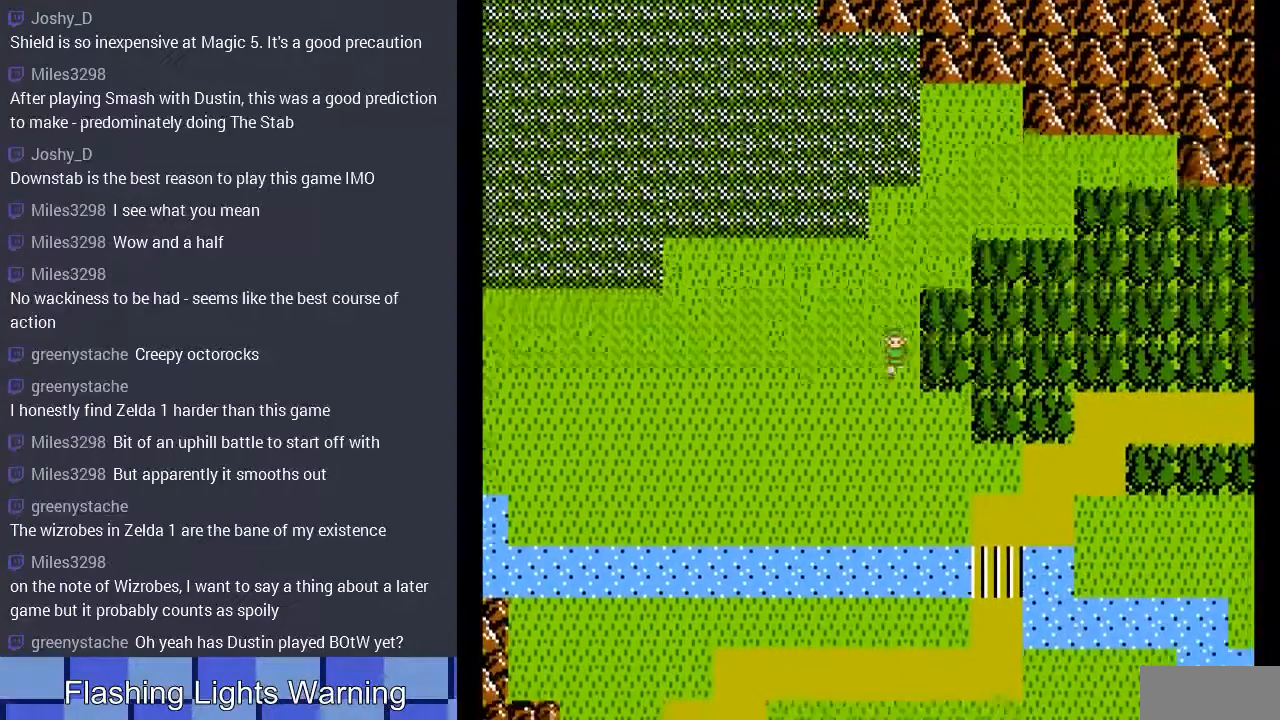
{"buttons": ["DPAD_RIGHT"], "events": [[300, "DPAD_RIGHT", "down"], [367, "DPAD_DOWN", "up"]]}
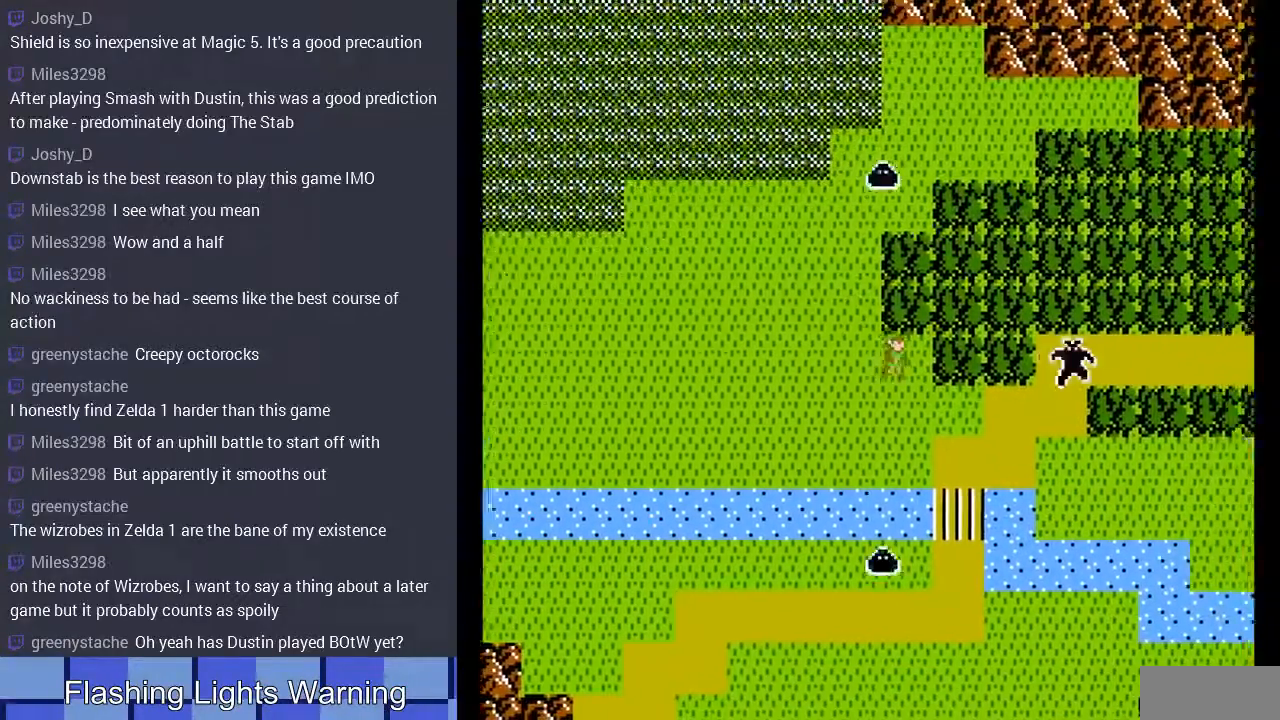
{"buttons": ["DPAD_RIGHT"], "events": []}
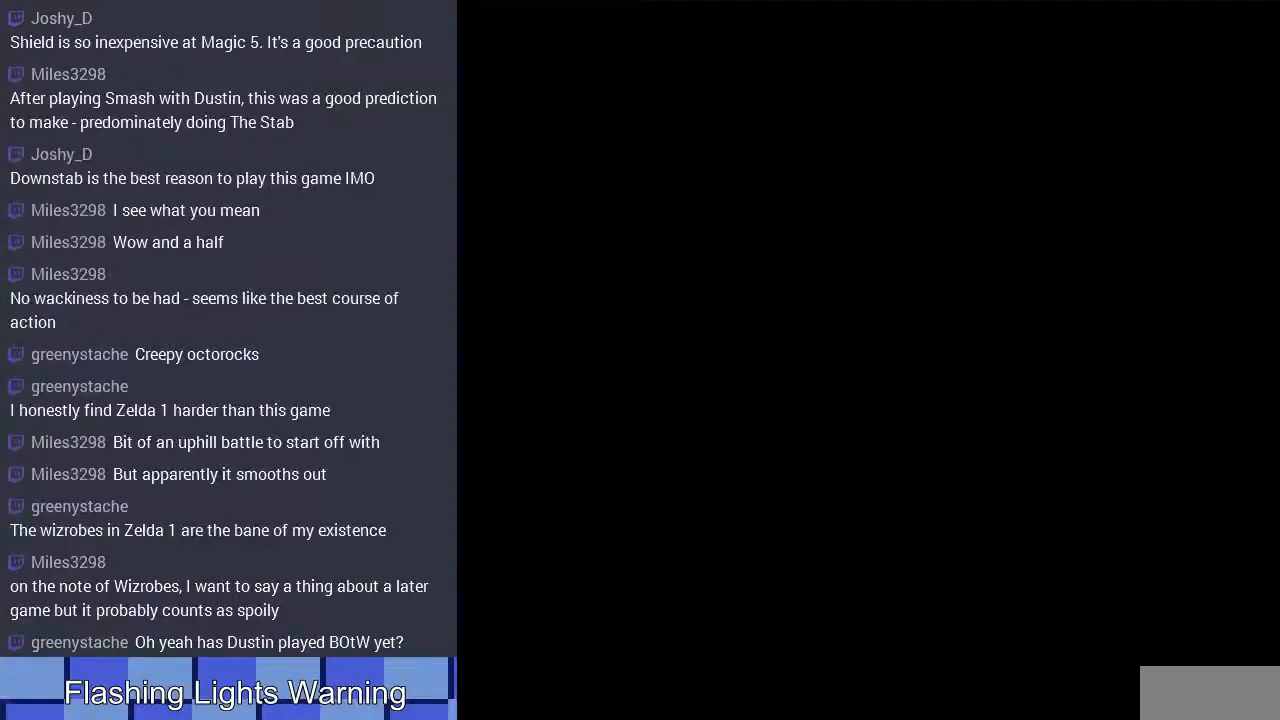
{"buttons": ["DPAD_LEFT"], "events": [[167, "DPAD_RIGHT", "up"], [400, "DPAD_LEFT", "down"]]}
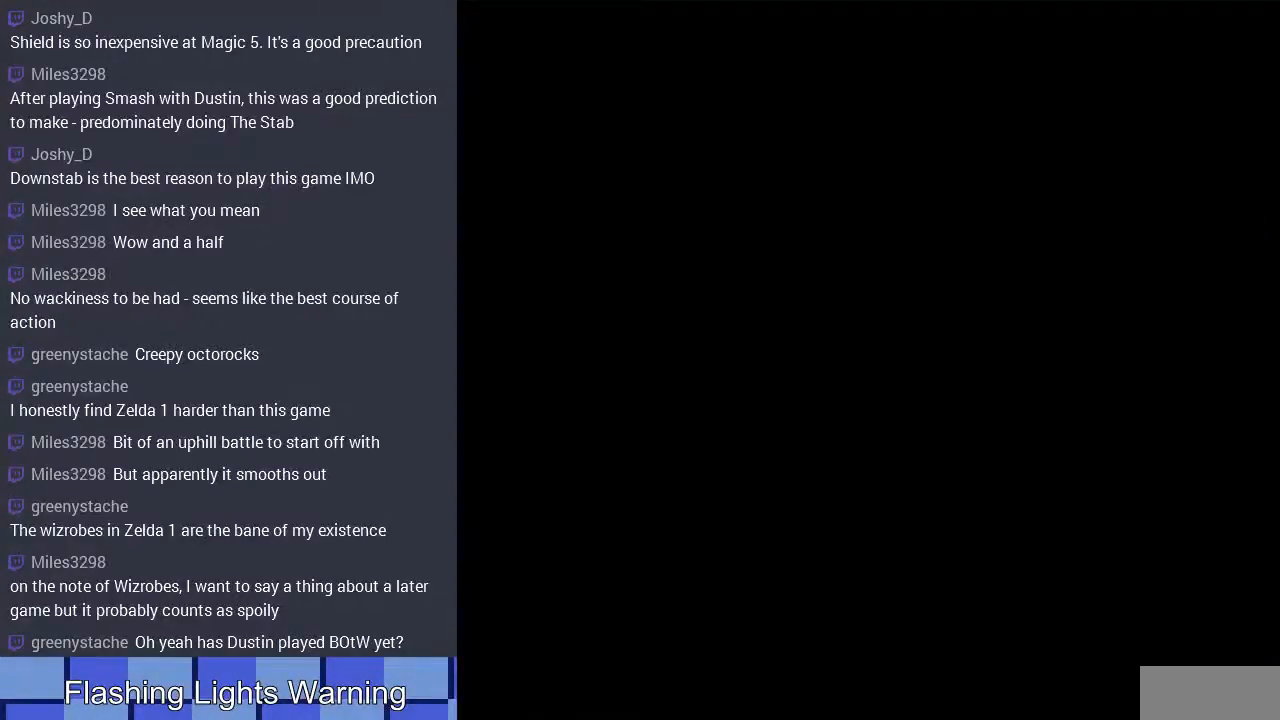
{"buttons": ["A", "DPAD_LEFT"], "events": [[400, "A", "down"]]}
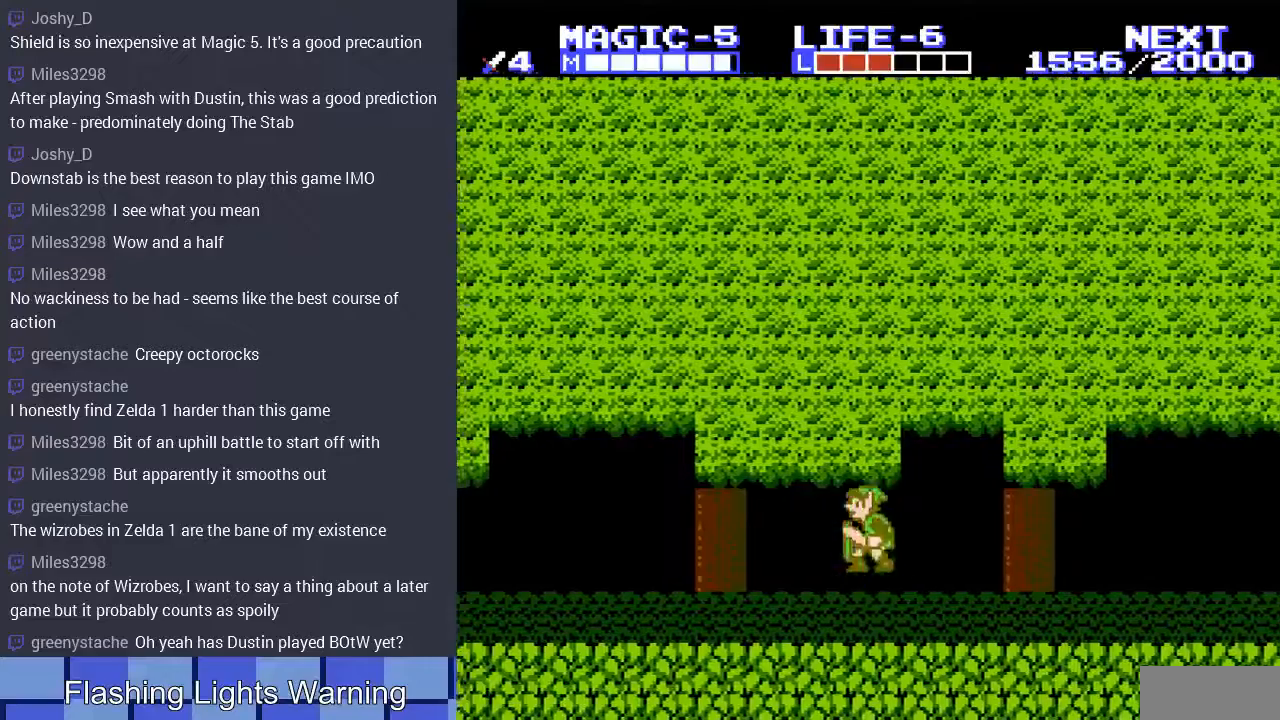
{"buttons": ["DPAD_LEFT"], "events": [[67, "A", "up"]]}
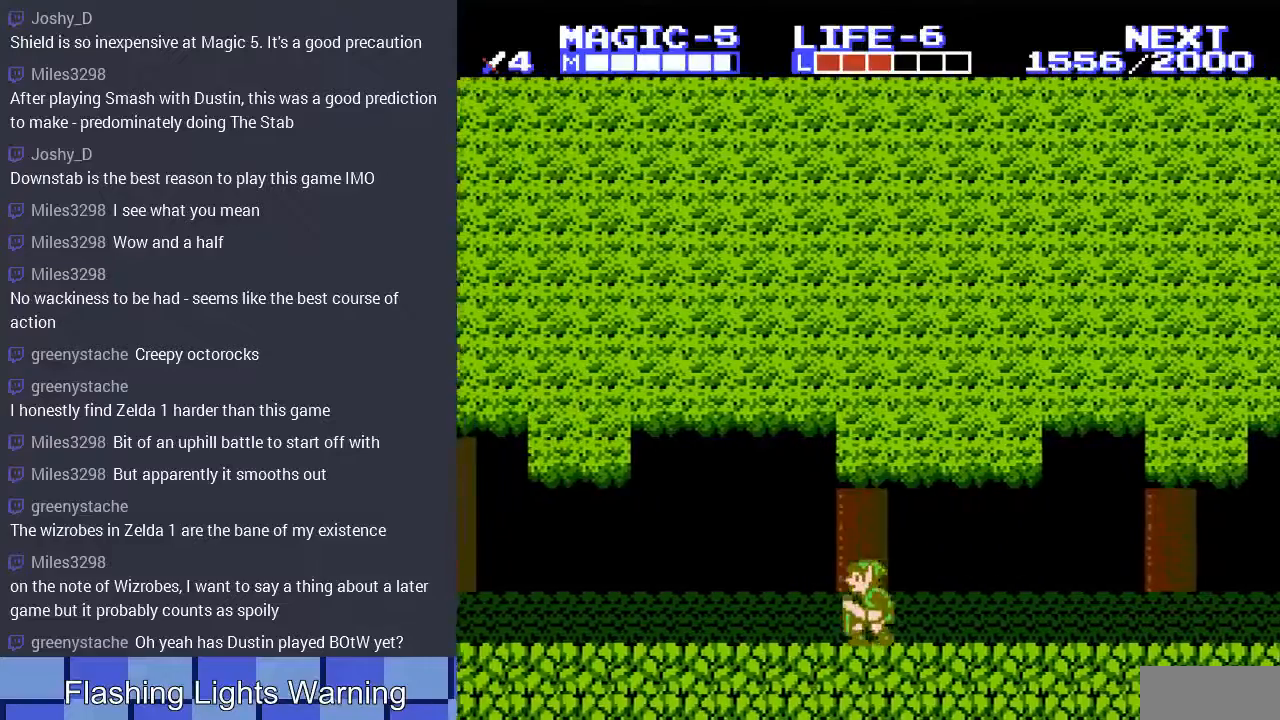
{"buttons": ["DPAD_LEFT"], "events": [[200, "A", "down"], [300, "A", "up"]]}
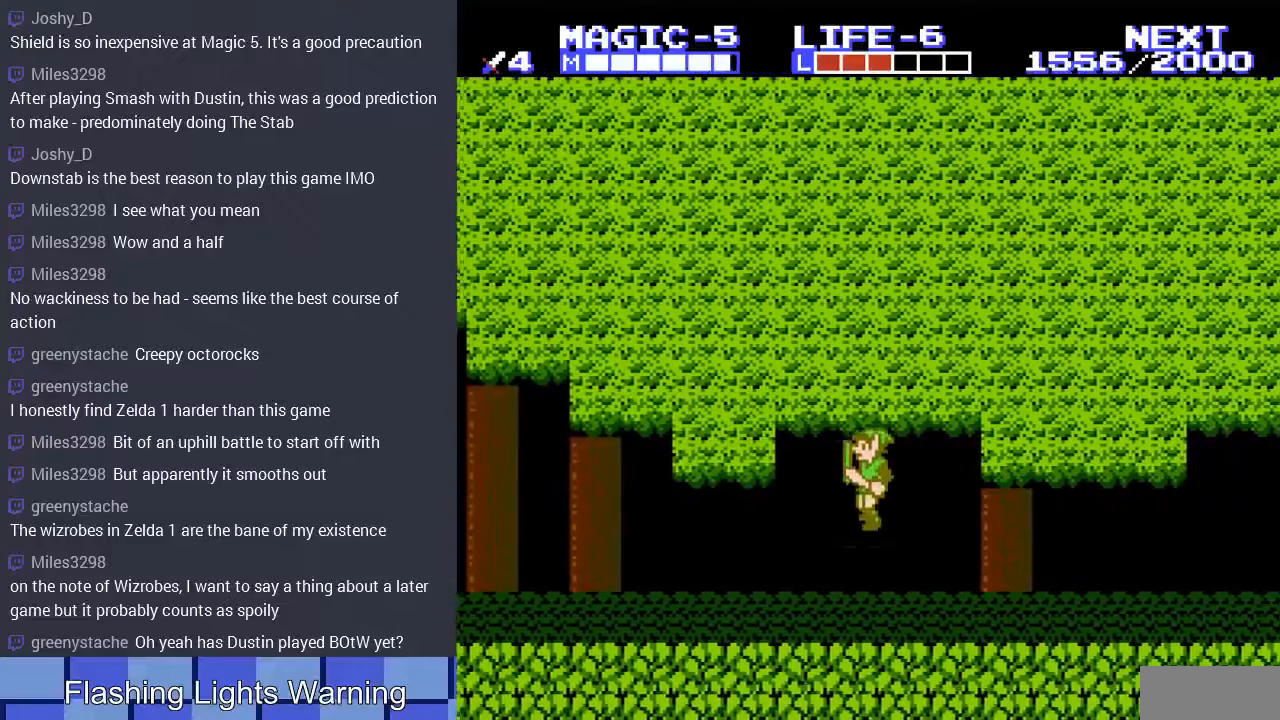
{"buttons": ["A", "DPAD_LEFT"], "events": [[400, "A", "down"]]}
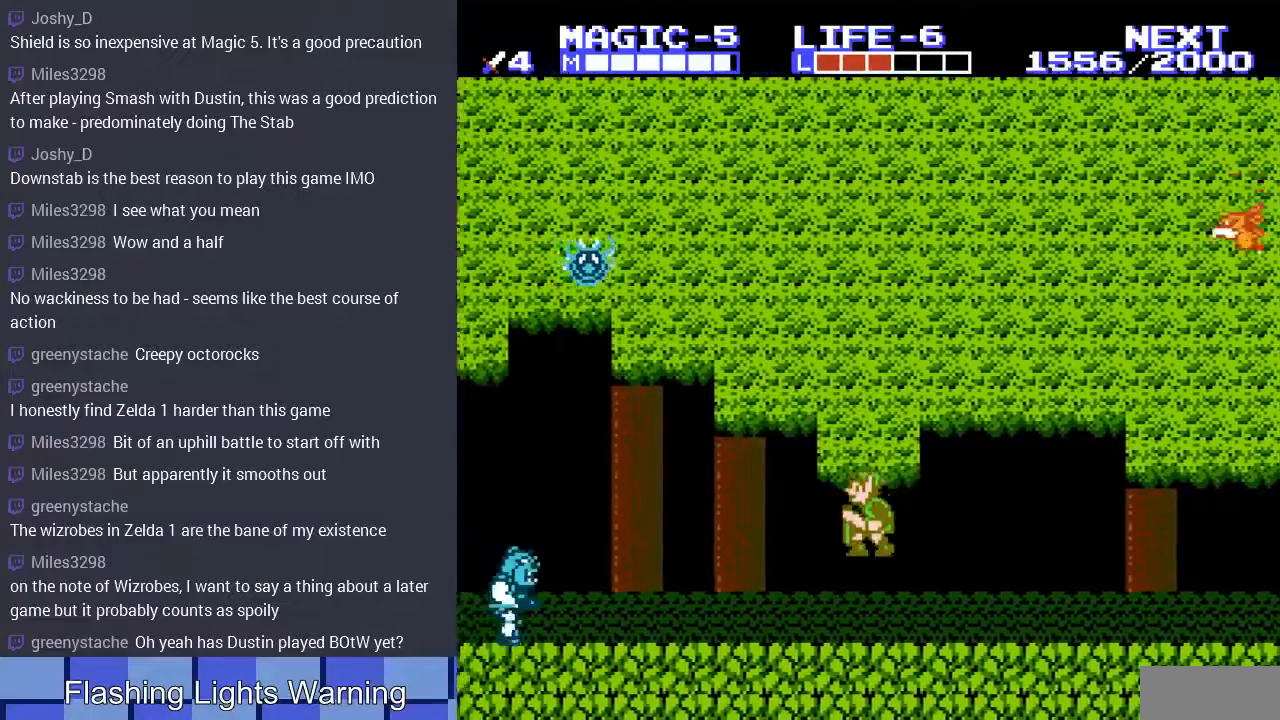
{"buttons": [], "events": [[33, "A", "up"], [367, "DPAD_LEFT", "up"]]}
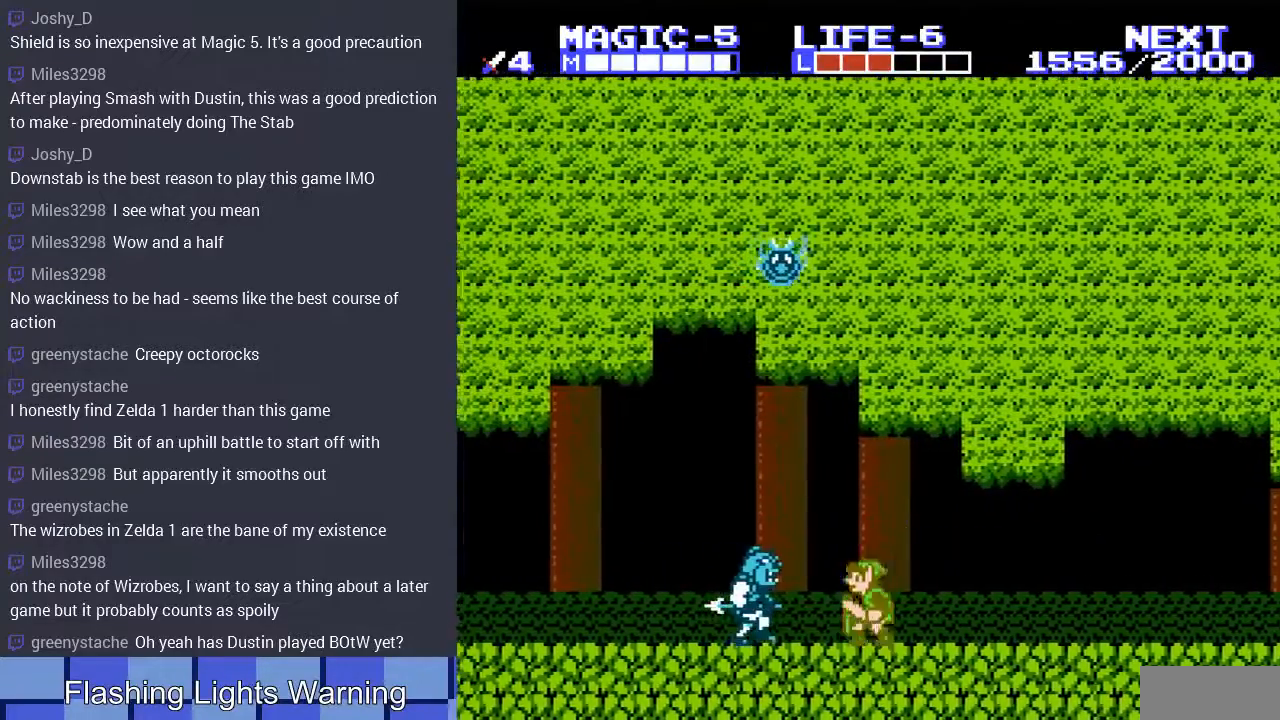
{"buttons": ["DPAD_DOWN"], "events": [[33, "A", "down"], [67, "DPAD_LEFT", "down"], [200, "A", "up"], [200, "DPAD_DOWN", "down"], [200, "DPAD_LEFT", "up"]]}
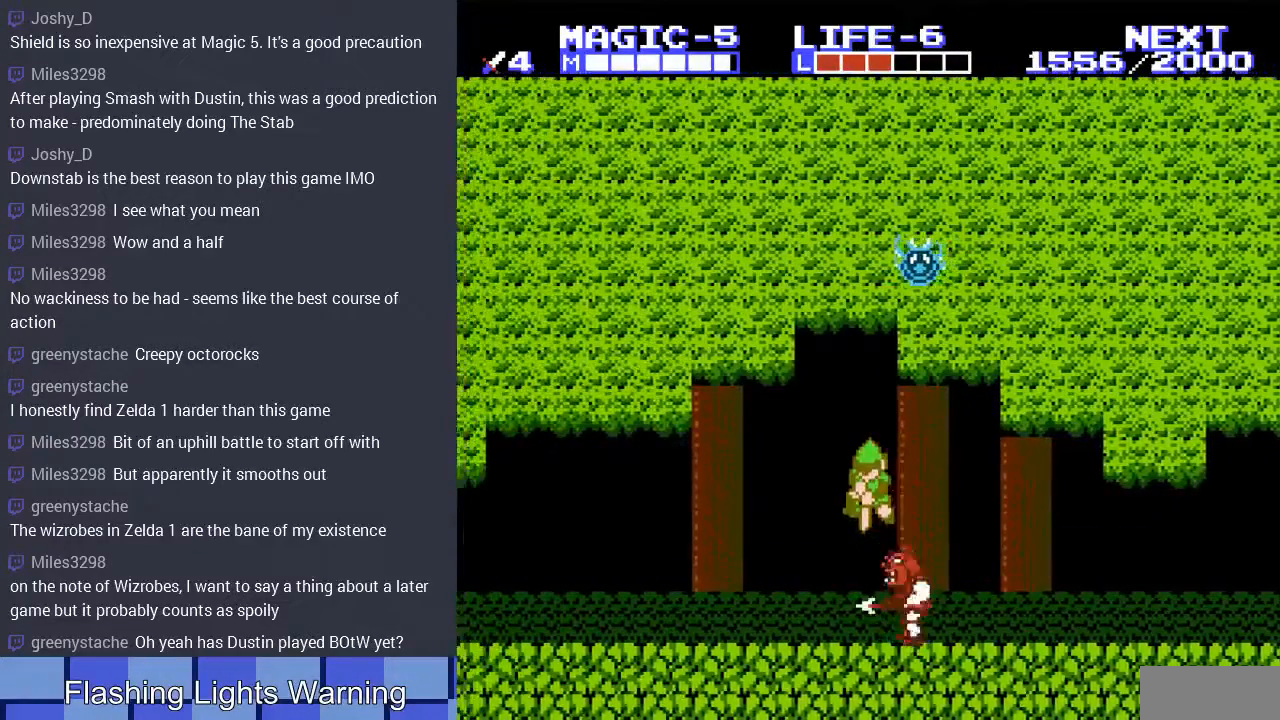
{"buttons": ["DPAD_LEFT"], "events": [[333, "DPAD_DOWN", "up"], [333, "DPAD_LEFT", "down"]]}
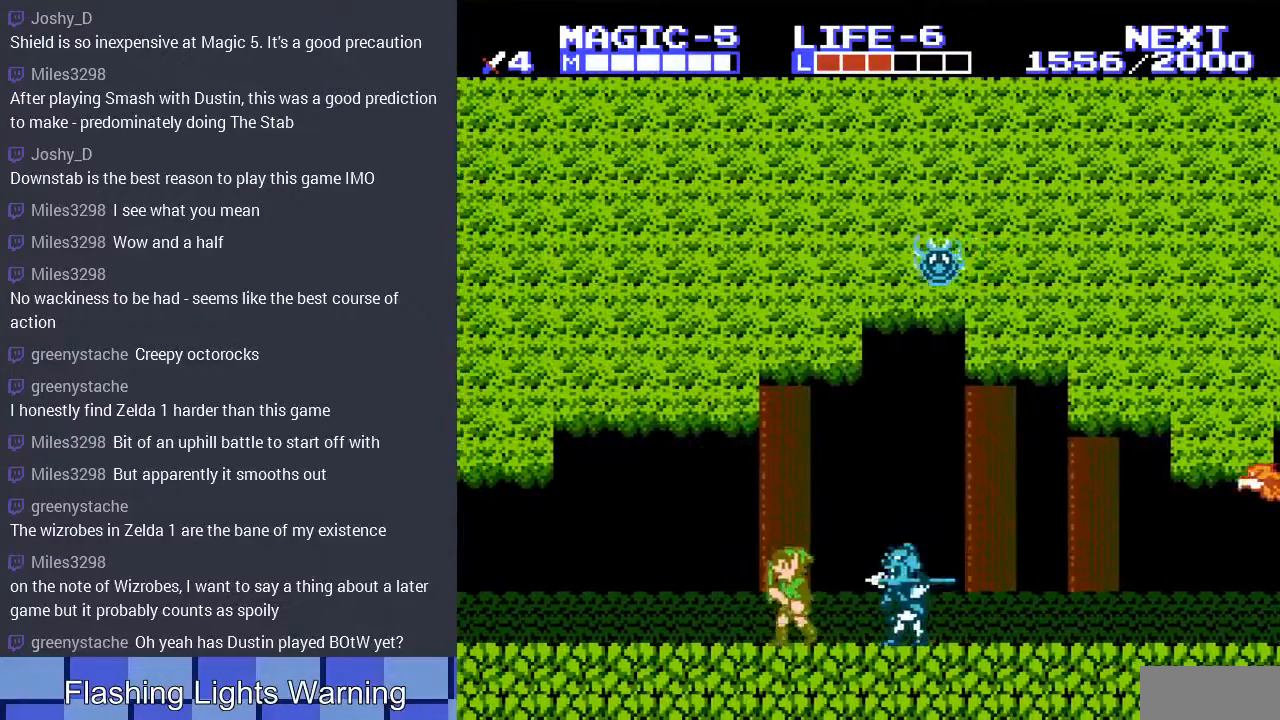
{"buttons": ["DPAD_LEFT"], "events": [[33, "A", "down"], [133, "A", "up"]]}
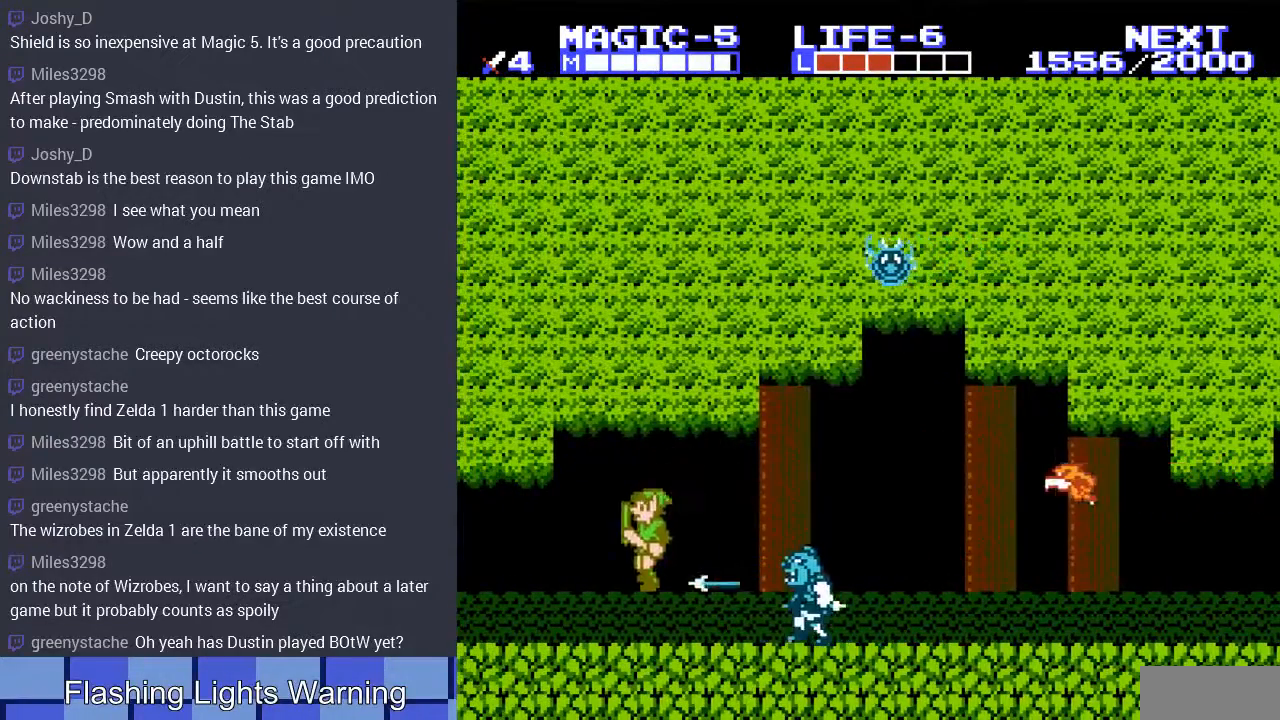
{"buttons": ["DPAD_LEFT"], "events": [[233, "A", "down"], [467, "A", "up"]]}
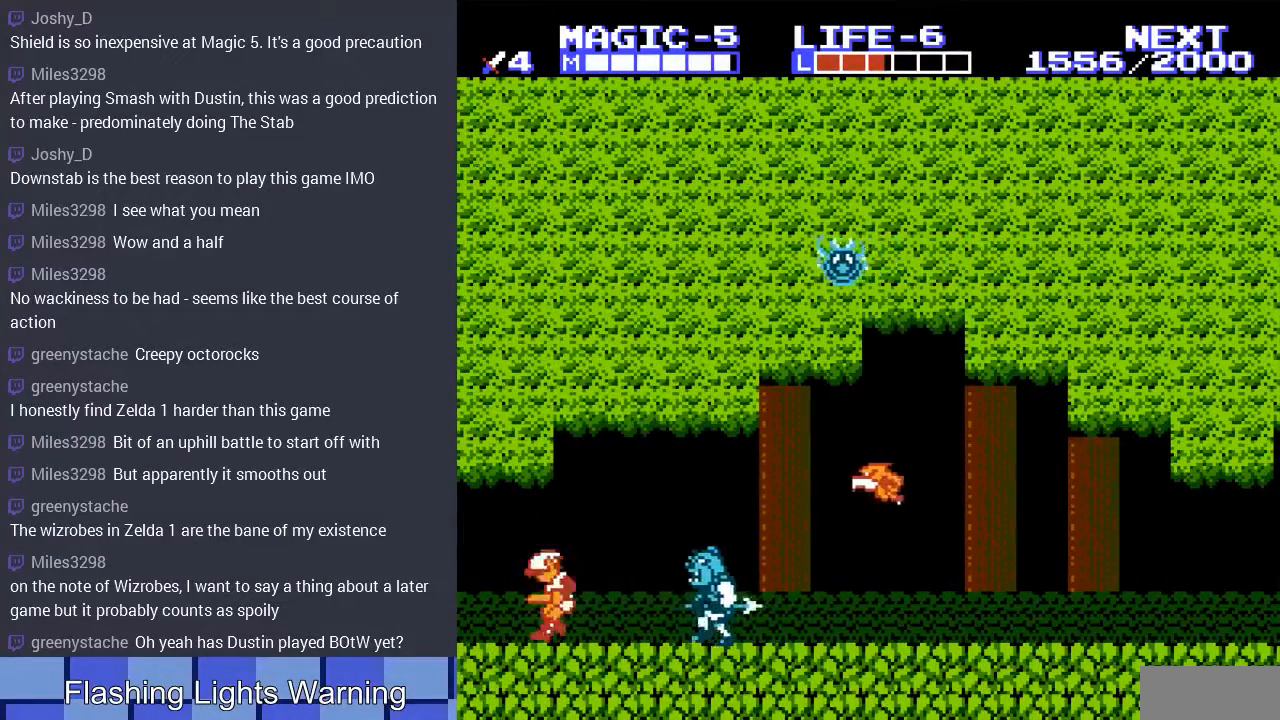
{"buttons": ["DPAD_LEFT"], "events": [[267, "A", "down"], [367, "A", "up"]]}